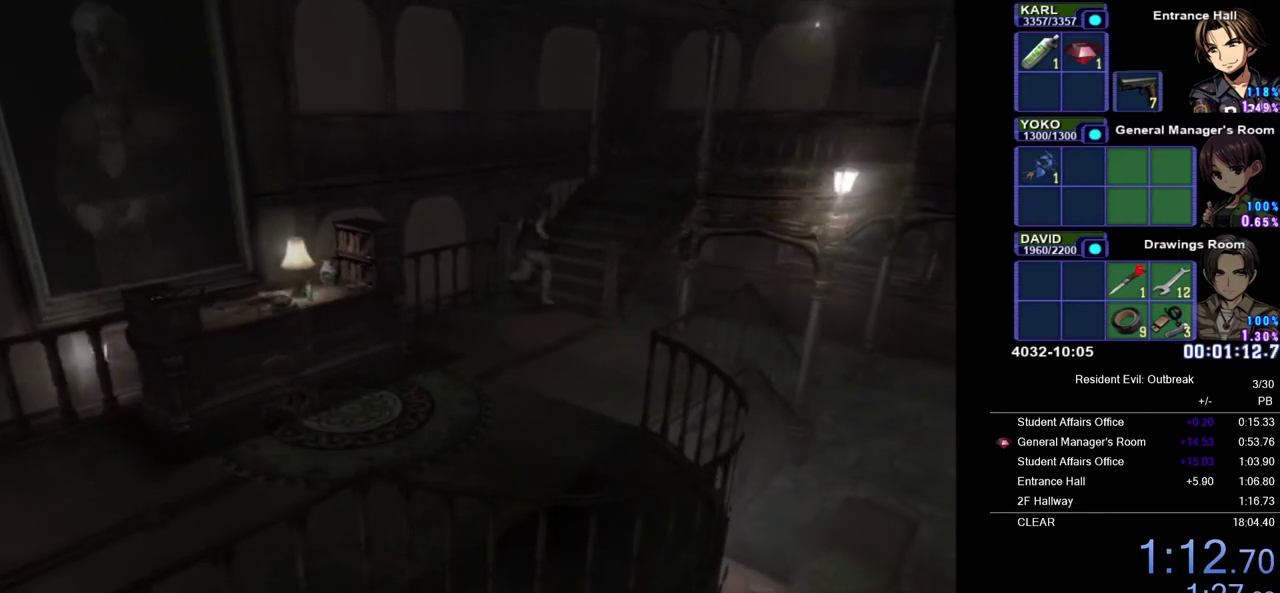
Gameplay with a controller (PlayStation layout); each line is a JSON object with the inputs held at the frame after it. "events" lists button and stick changes between this image and that frame as [ms after this image, input, new state], when the widget could be followed in between. Not read: TOUCHPAD.
{"buttons": ["CROSS", "R2", "DPAD_UP"], "left_stick": "center", "right_stick": "center", "events": [[483, "R2", "down"]]}
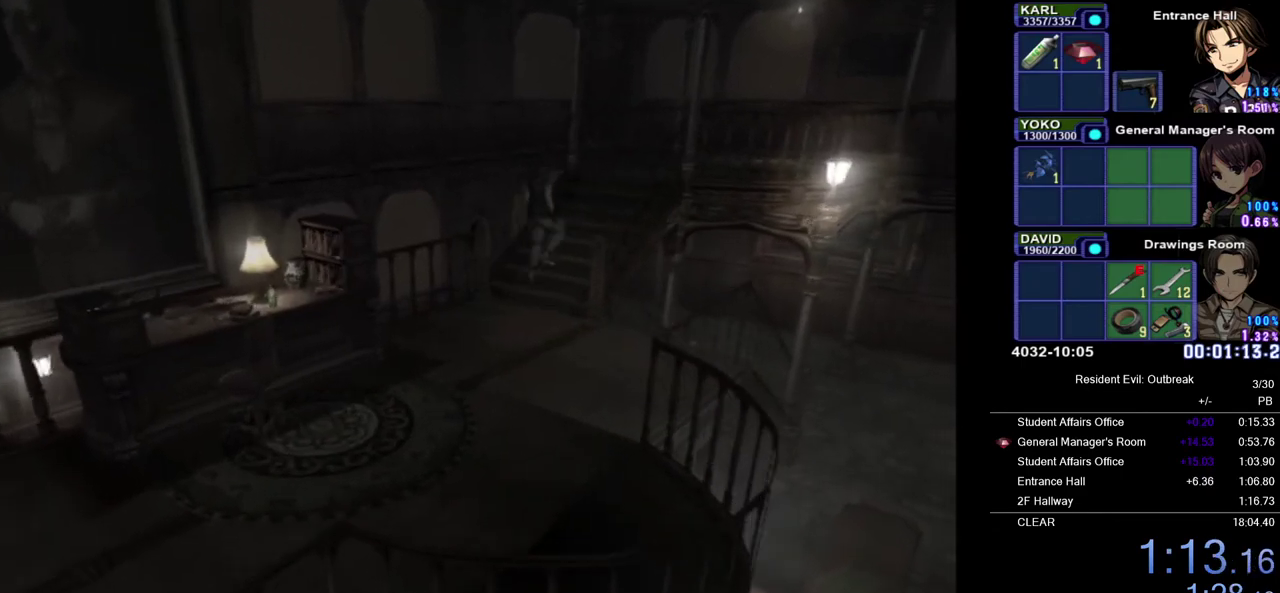
{"buttons": ["CROSS", "DPAD_UP"], "left_stick": "center", "right_stick": "center", "events": [[33, "SQUARE", "down"], [150, "SQUARE", "up"], [200, "R2", "up"]]}
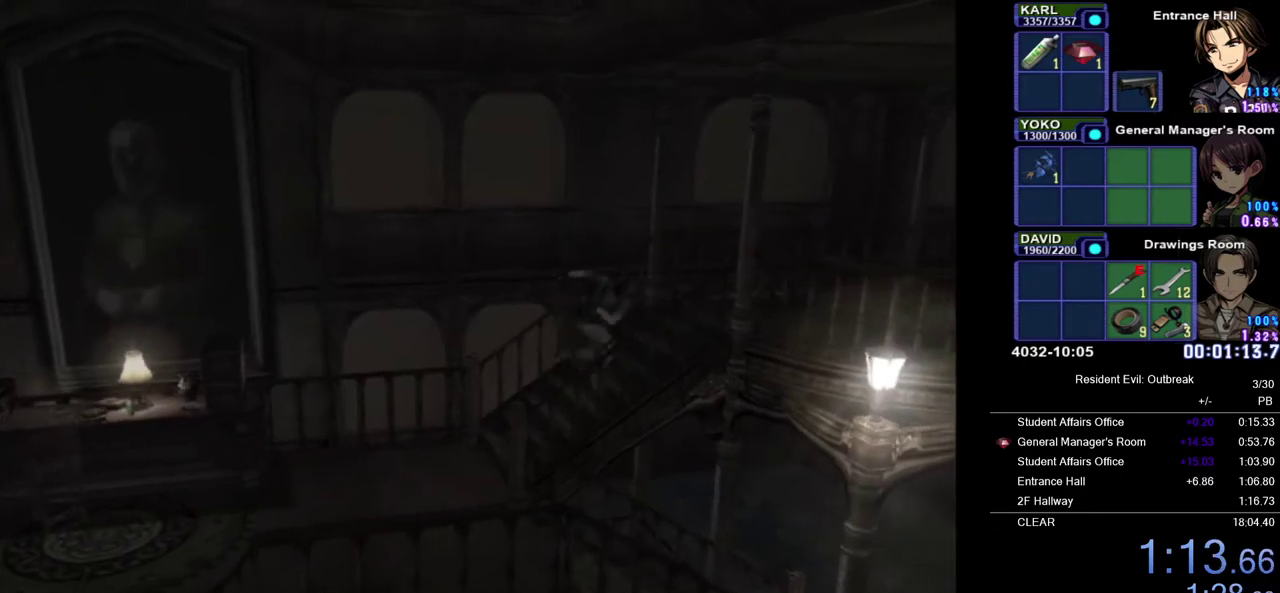
{"buttons": ["CROSS", "DPAD_UP"], "left_stick": "center", "right_stick": "center", "events": []}
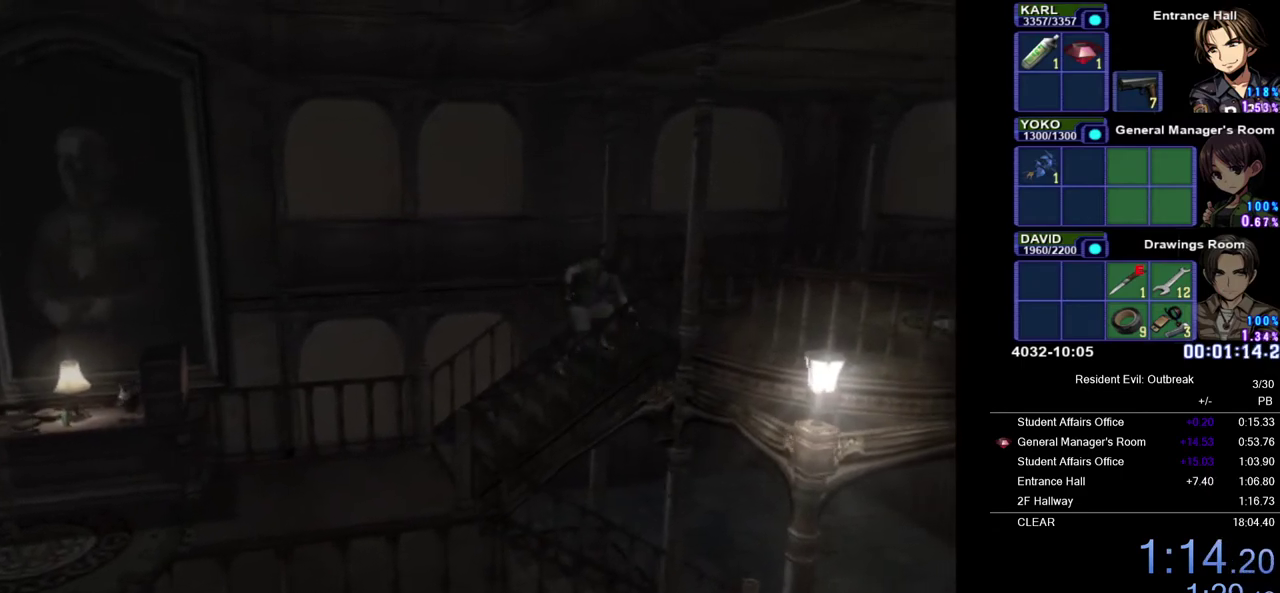
{"buttons": ["CROSS", "DPAD_UP"], "left_stick": "center", "right_stick": "center", "events": []}
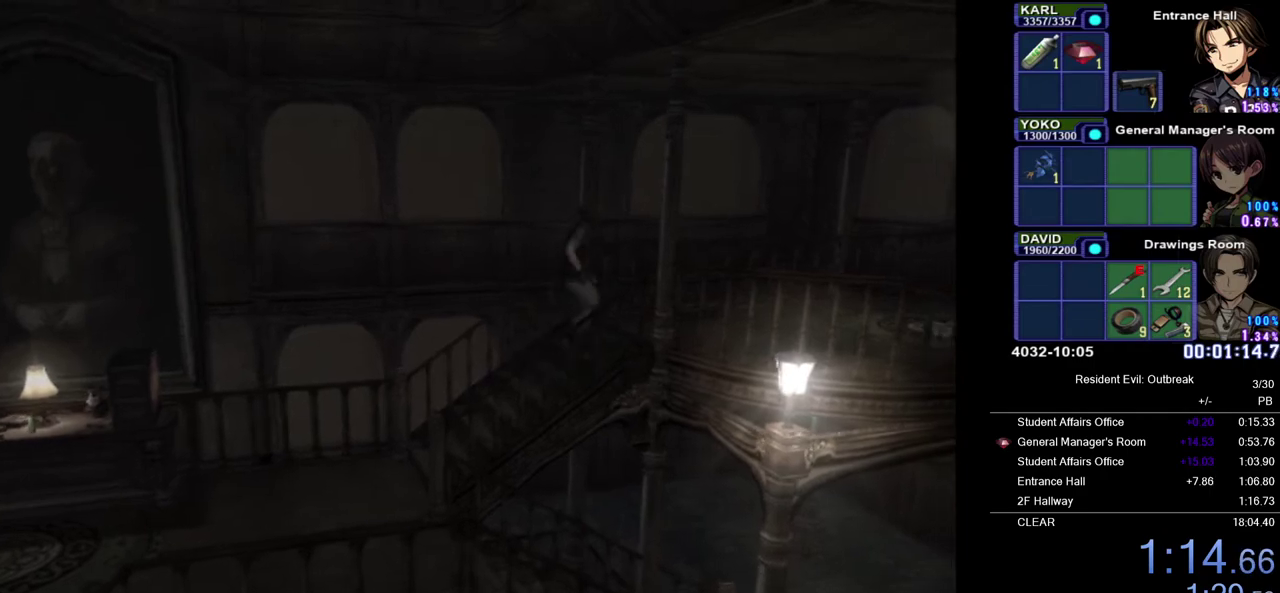
{"buttons": ["CROSS", "DPAD_UP"], "left_stick": "center", "right_stick": "center", "events": []}
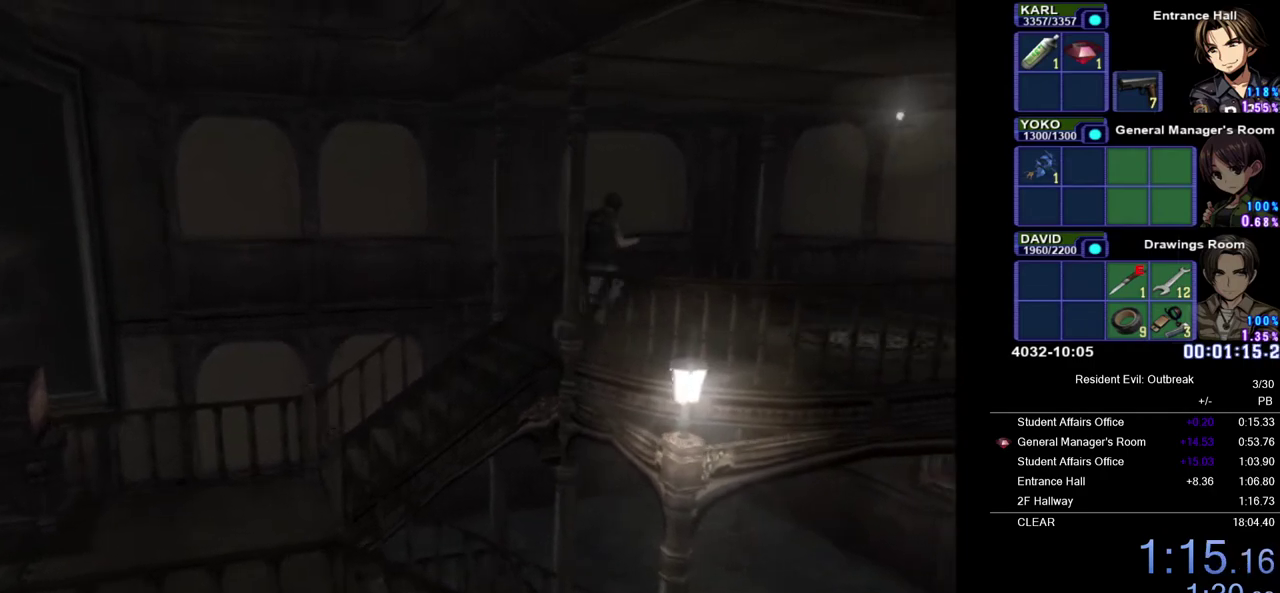
{"buttons": ["CROSS", "DPAD_UP", "DPAD_RIGHT"], "left_stick": "center", "right_stick": "center", "events": [[17, "DPAD_RIGHT", "down"], [150, "DPAD_RIGHT", "up"], [417, "DPAD_RIGHT", "down"]]}
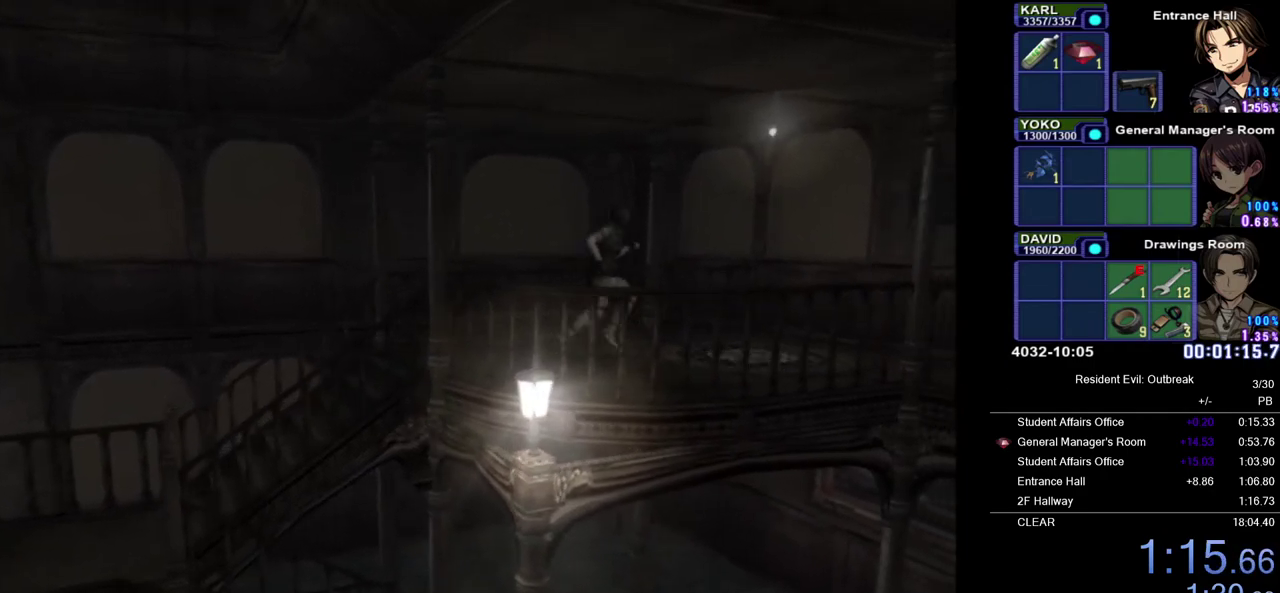
{"buttons": ["CROSS", "DPAD_UP"], "left_stick": "center", "right_stick": "center", "events": [[167, "DPAD_RIGHT", "up"]]}
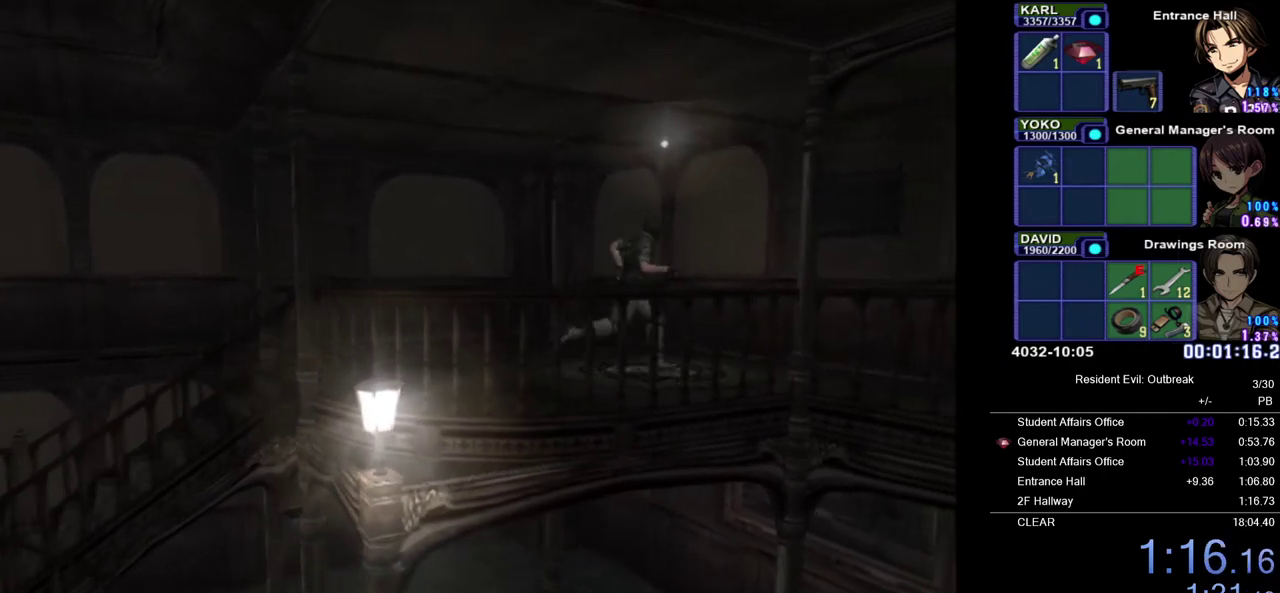
{"buttons": ["CROSS", "DPAD_UP", "DPAD_RIGHT"], "left_stick": "center", "right_stick": "center", "events": [[150, "DPAD_RIGHT", "down"]]}
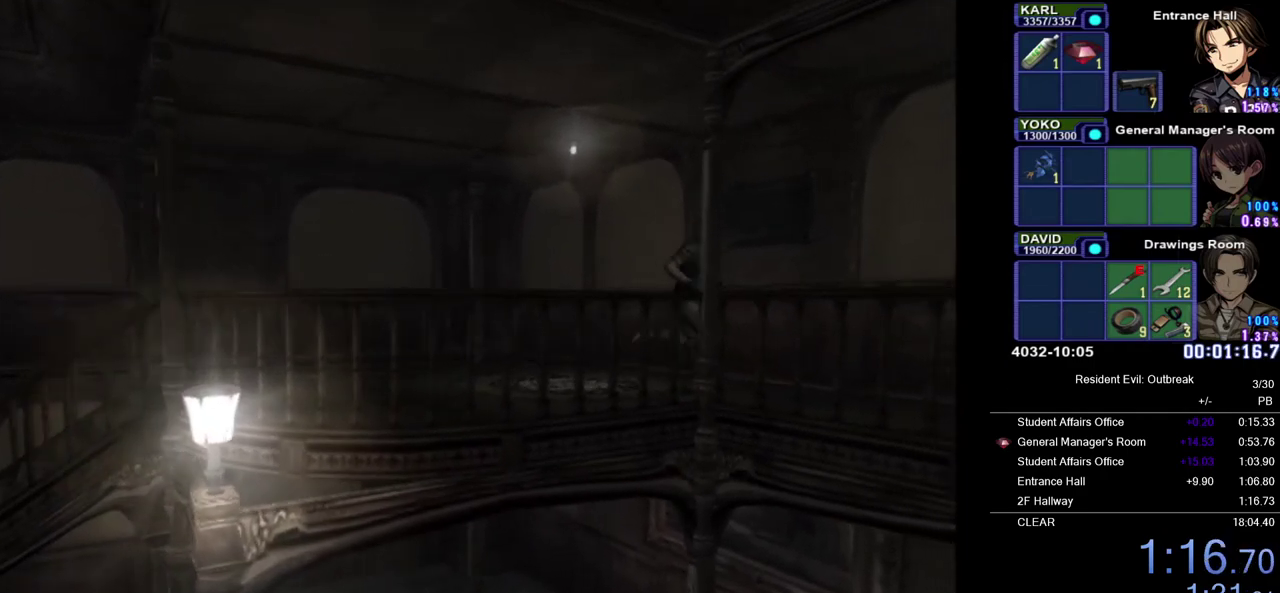
{"buttons": ["CROSS", "DPAD_UP"], "left_stick": "center", "right_stick": "center", "events": [[233, "DPAD_RIGHT", "up"]]}
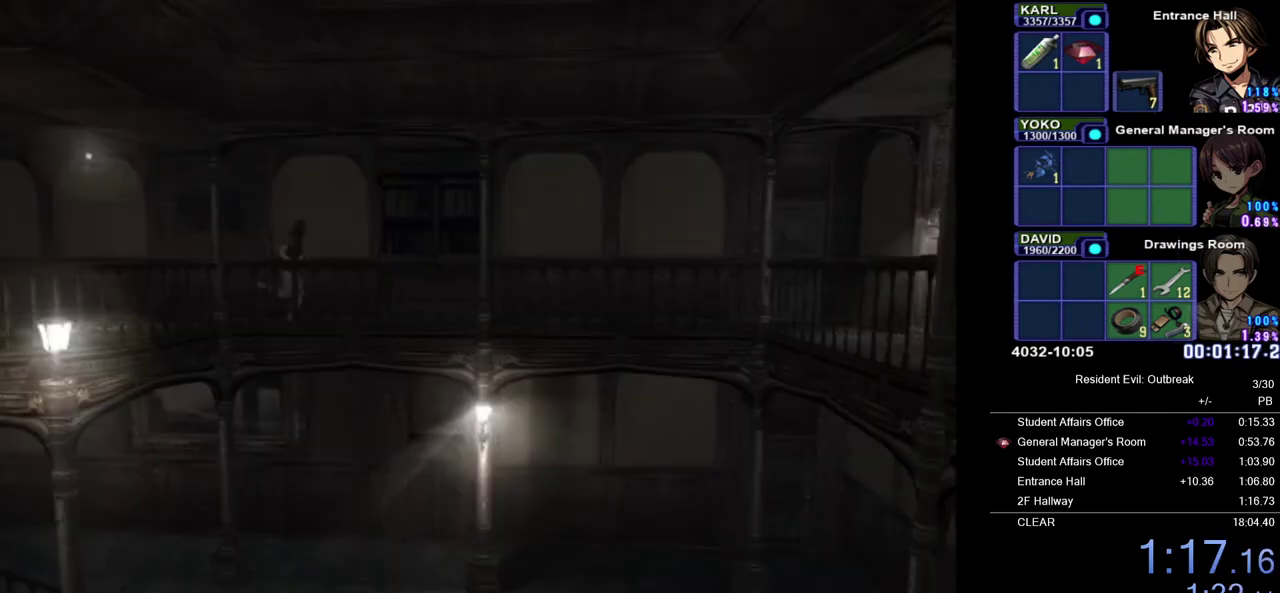
{"buttons": ["CROSS", "DPAD_UP"], "left_stick": "center", "right_stick": "center", "events": []}
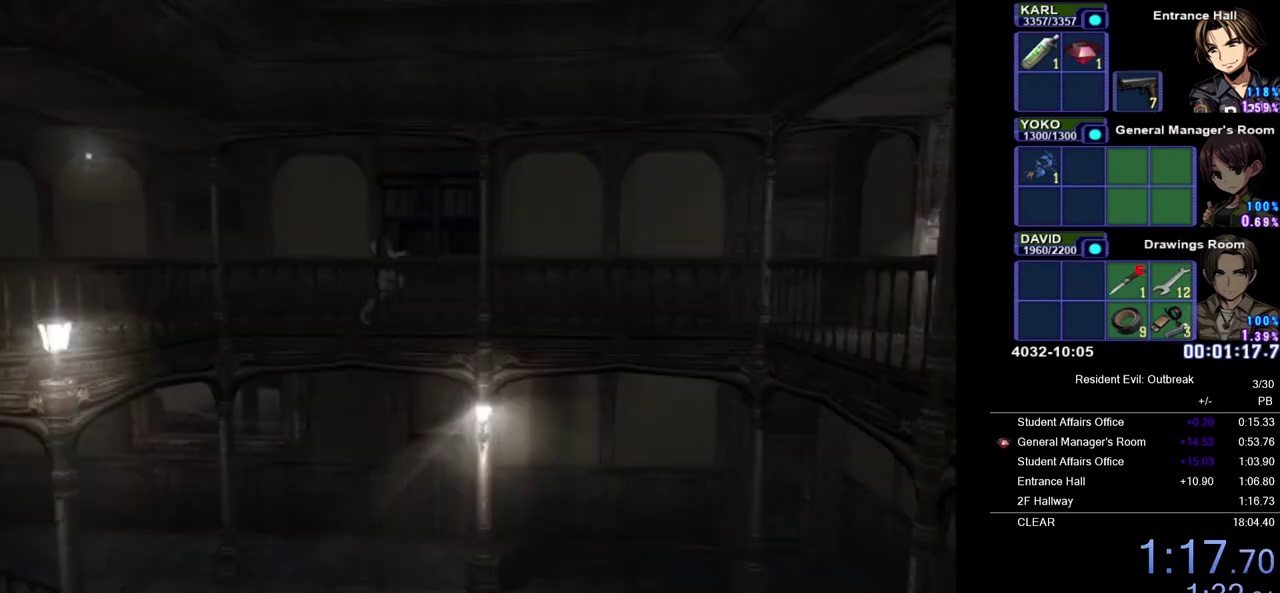
{"buttons": ["CROSS", "DPAD_UP"], "left_stick": "center", "right_stick": "center", "events": []}
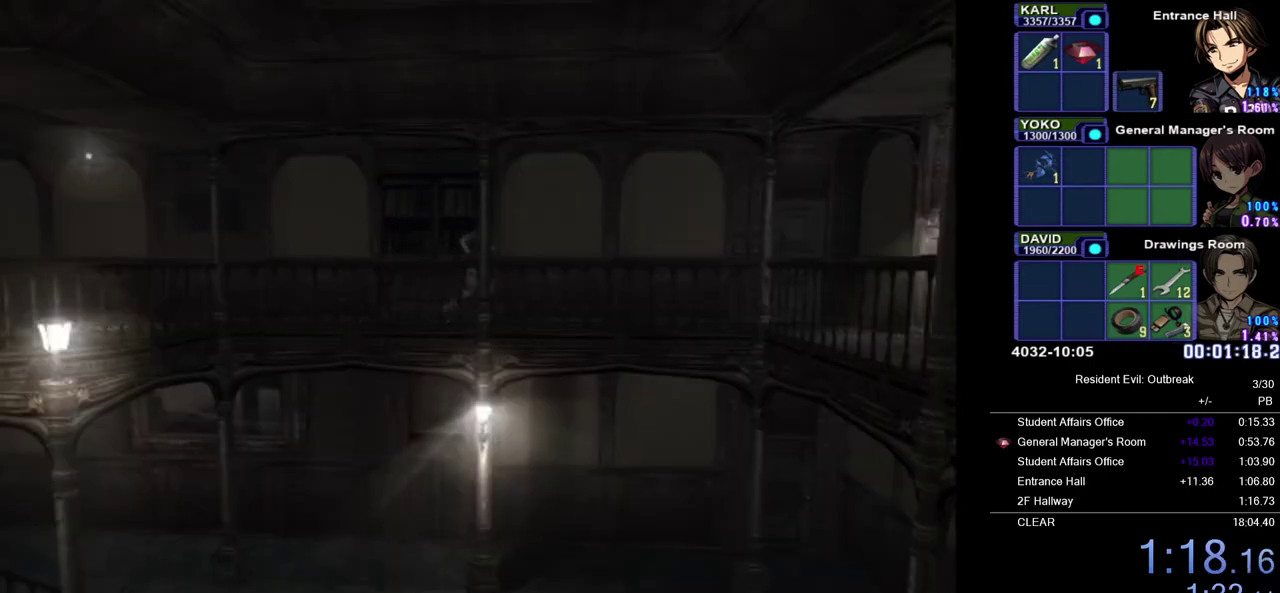
{"buttons": ["CROSS", "DPAD_UP", "DPAD_LEFT"], "left_stick": "center", "right_stick": "center", "events": [[367, "DPAD_LEFT", "down"]]}
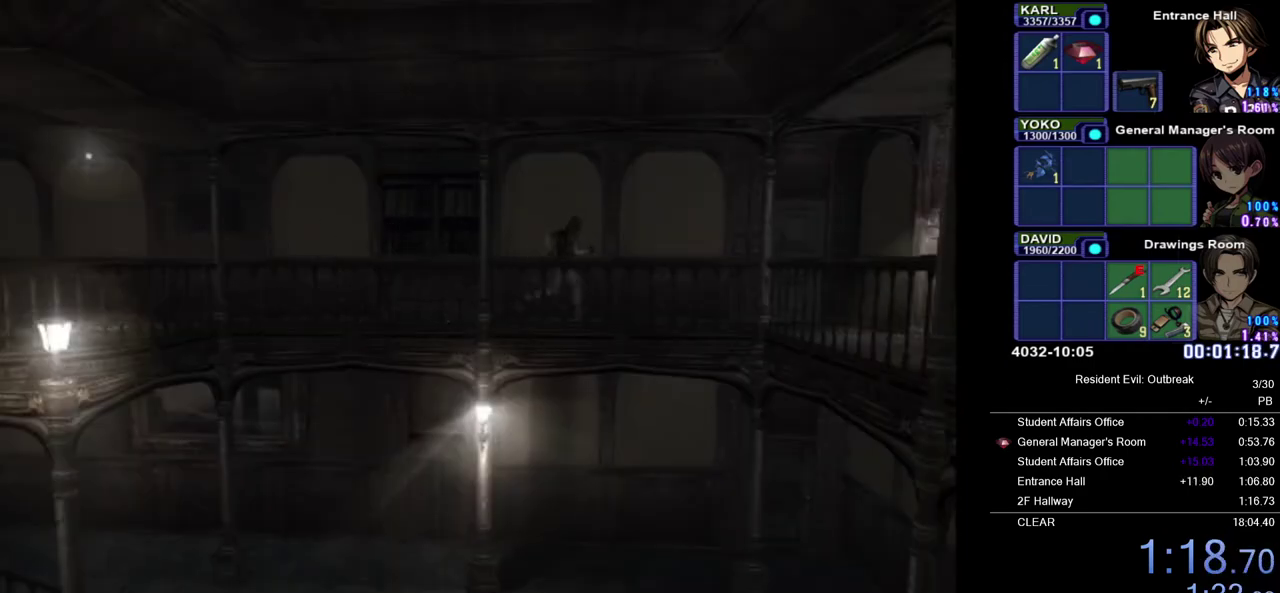
{"buttons": ["CROSS", "DPAD_UP"], "left_stick": "center", "right_stick": "center", "events": [[83, "DPAD_LEFT", "up"]]}
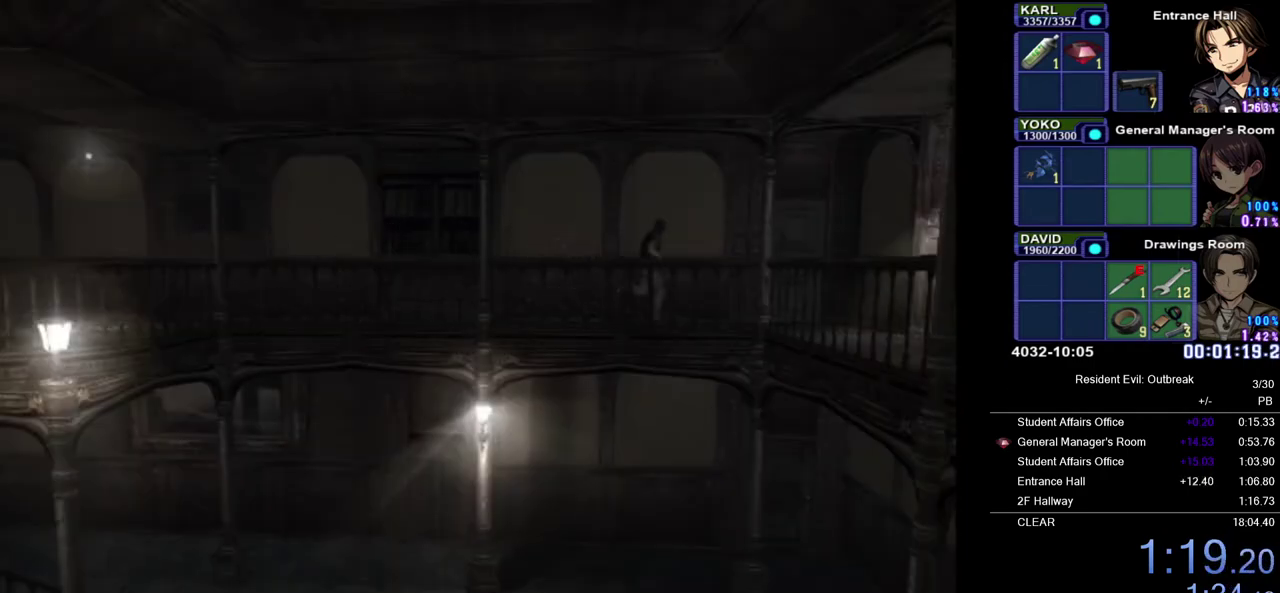
{"buttons": ["CROSS", "DPAD_UP"], "left_stick": "center", "right_stick": "center", "events": []}
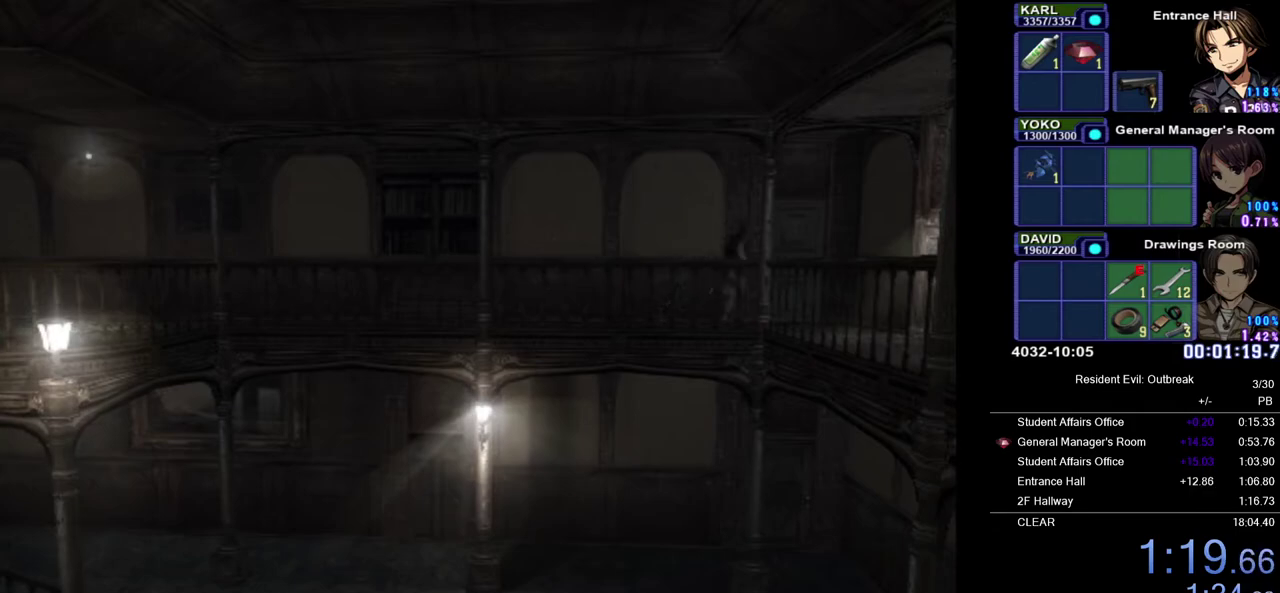
{"buttons": ["DPAD_UP"], "left_stick": "up-left", "right_stick": "center", "events": [[150, "left_stick", "up-left"], [333, "SQUARE", "down"], [433, "SQUARE", "up"], [483, "CROSS", "up"]]}
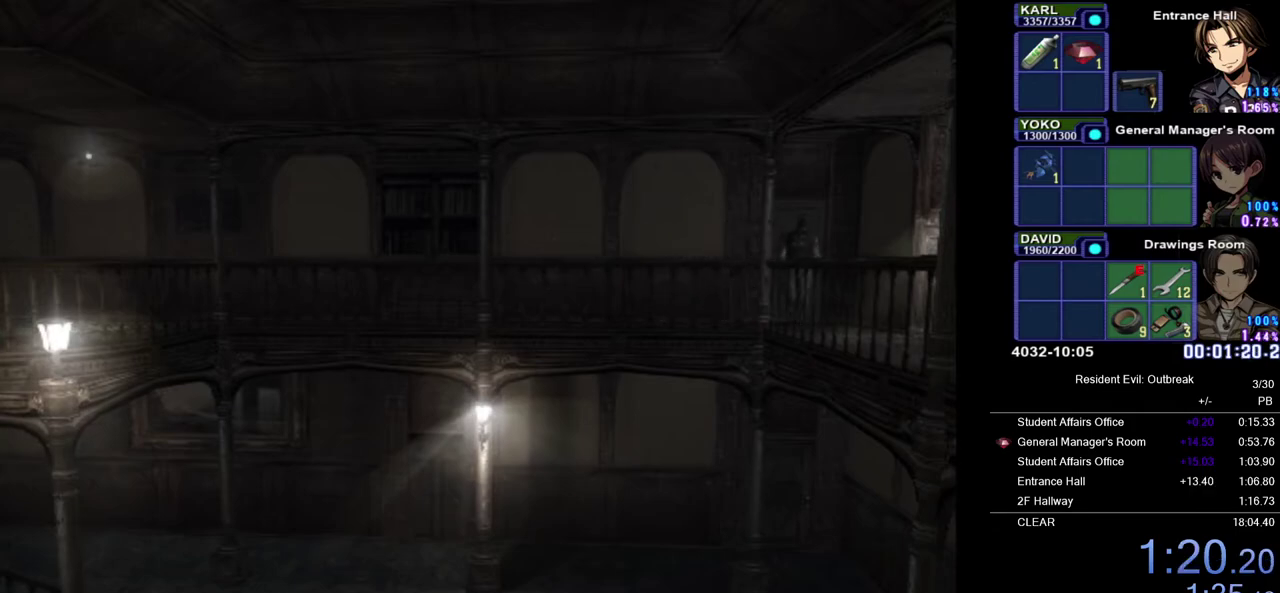
{"buttons": [], "left_stick": "center", "right_stick": "center", "events": [[17, "CROSS", "down"], [367, "DPAD_UP", "up"], [417, "CROSS", "up"], [500, "left_stick", "center"]]}
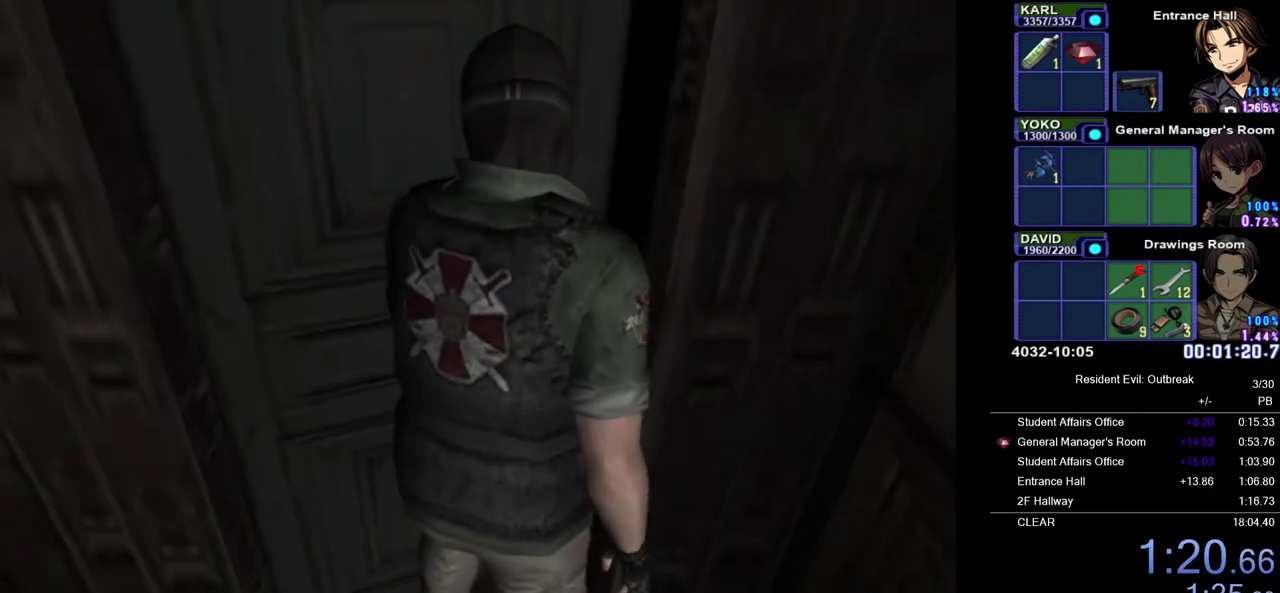
{"buttons": [], "left_stick": "center", "right_stick": "center", "events": []}
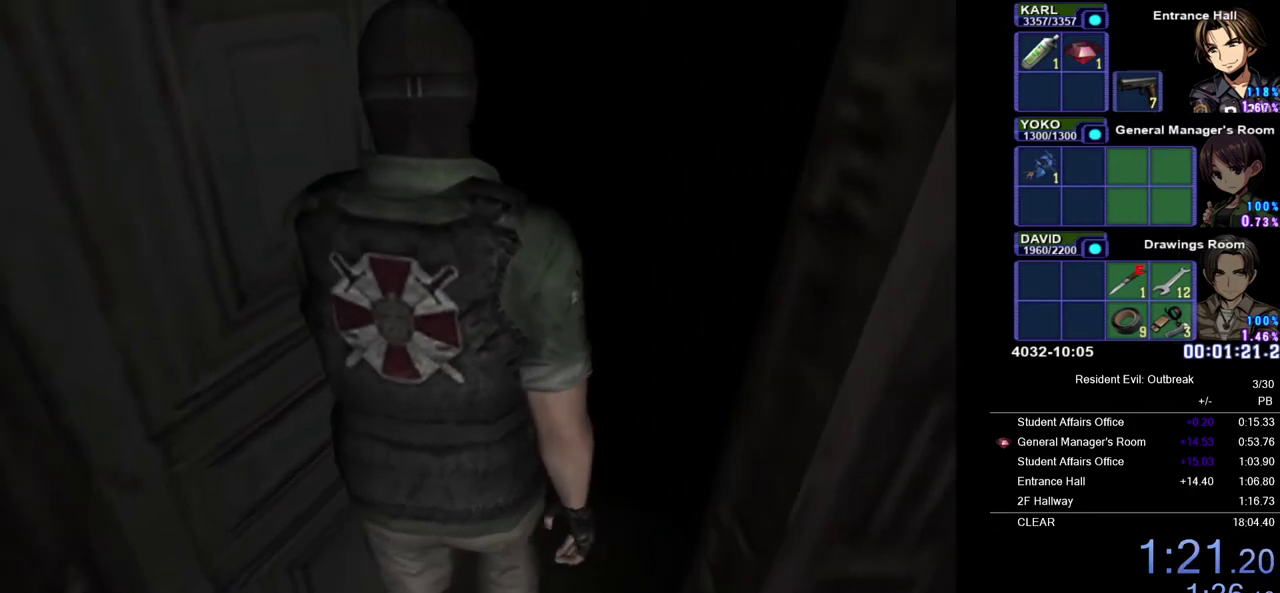
{"buttons": [], "left_stick": "center", "right_stick": "center", "events": []}
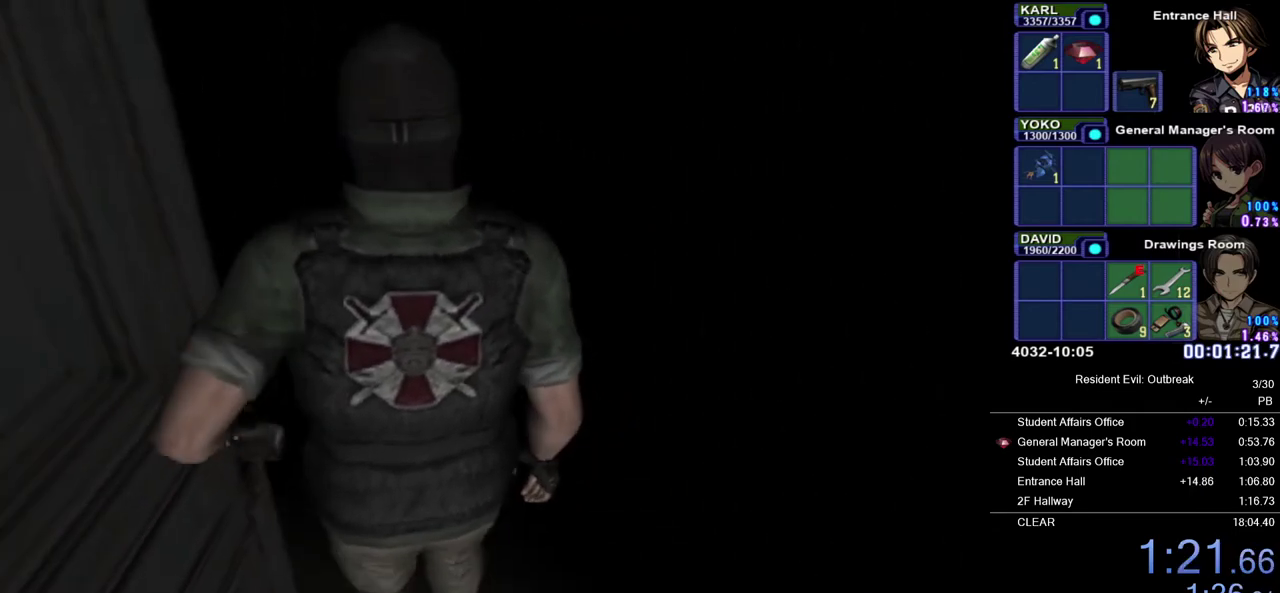
{"buttons": [], "left_stick": "center", "right_stick": "center", "events": []}
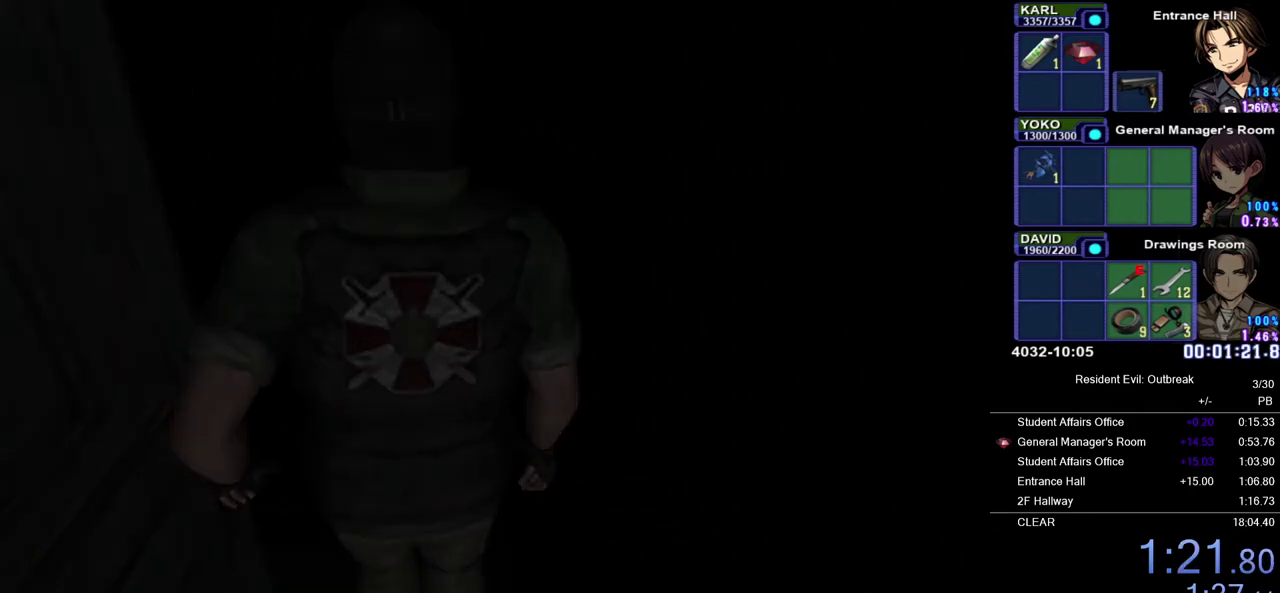
{"buttons": [], "left_stick": "center", "right_stick": "center", "events": []}
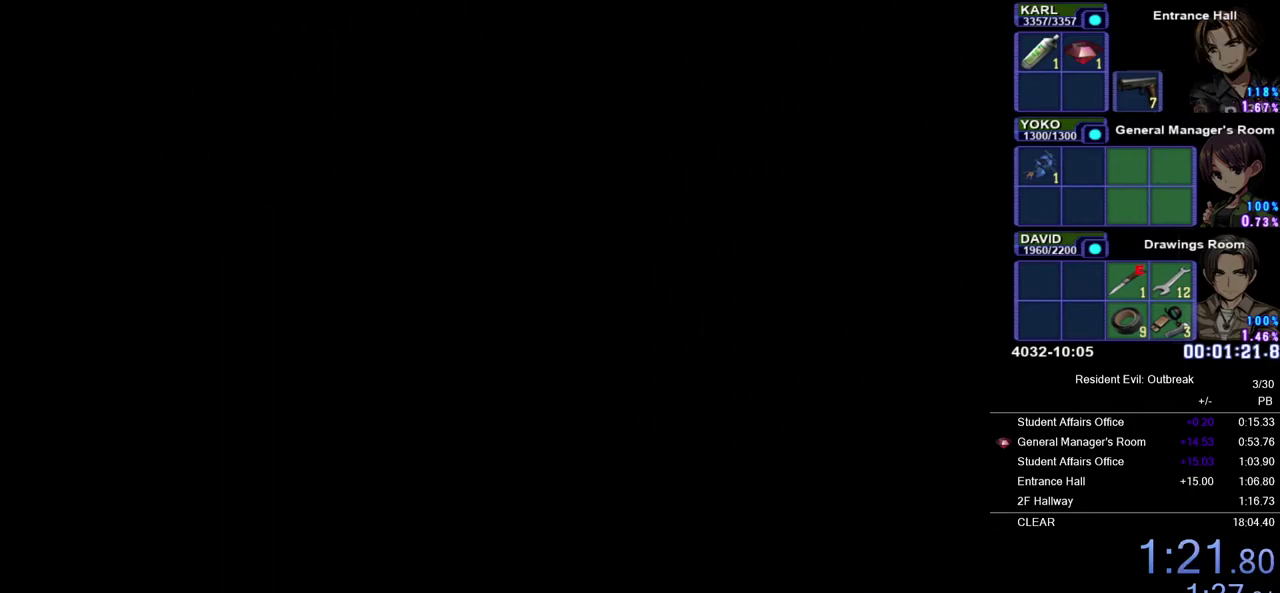
{"buttons": [], "left_stick": "center", "right_stick": "center", "events": []}
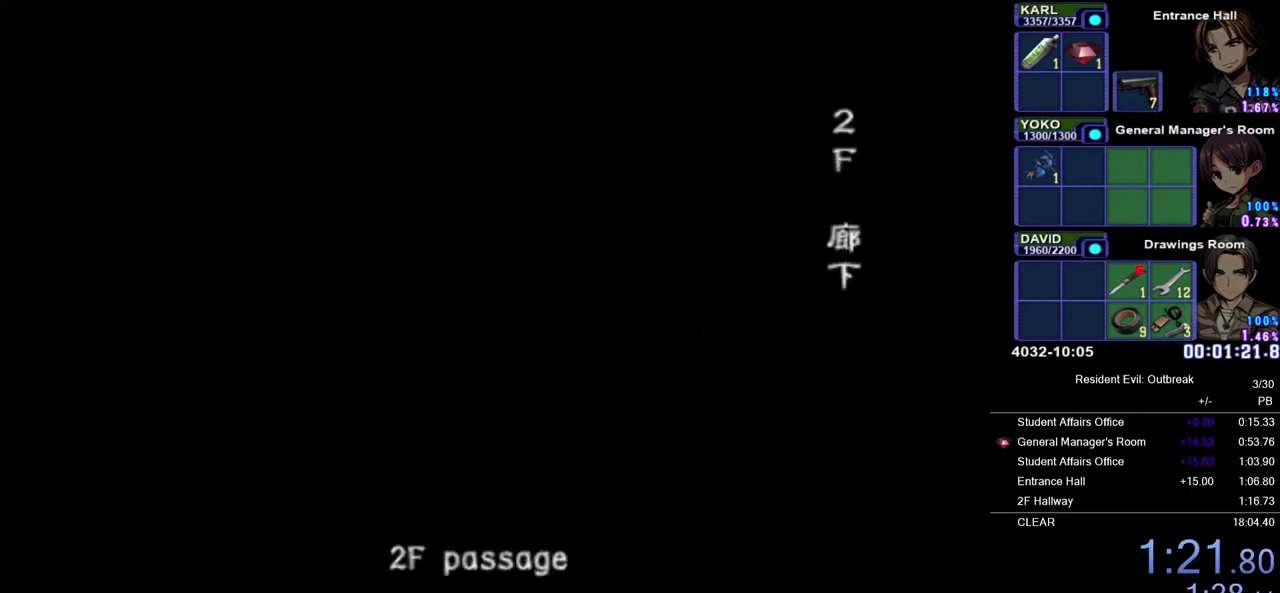
{"buttons": [], "left_stick": "center", "right_stick": "center", "events": []}
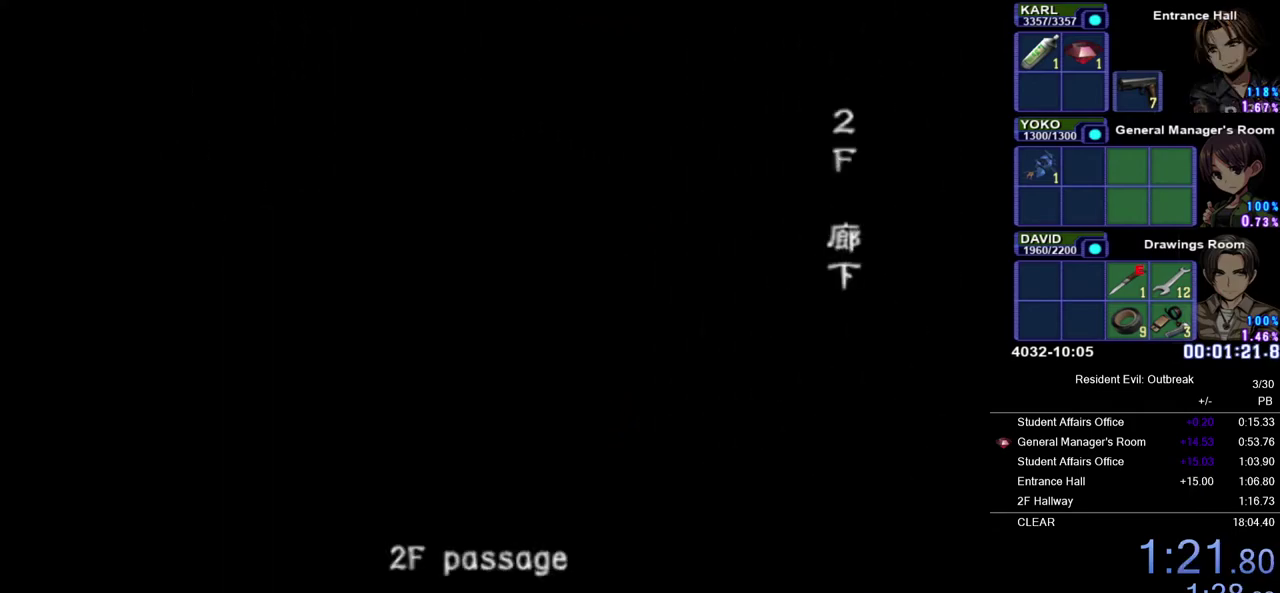
{"buttons": ["CROSS", "DPAD_UP"], "left_stick": "center", "right_stick": "center", "events": [[117, "CROSS", "down"], [117, "DPAD_UP", "down"]]}